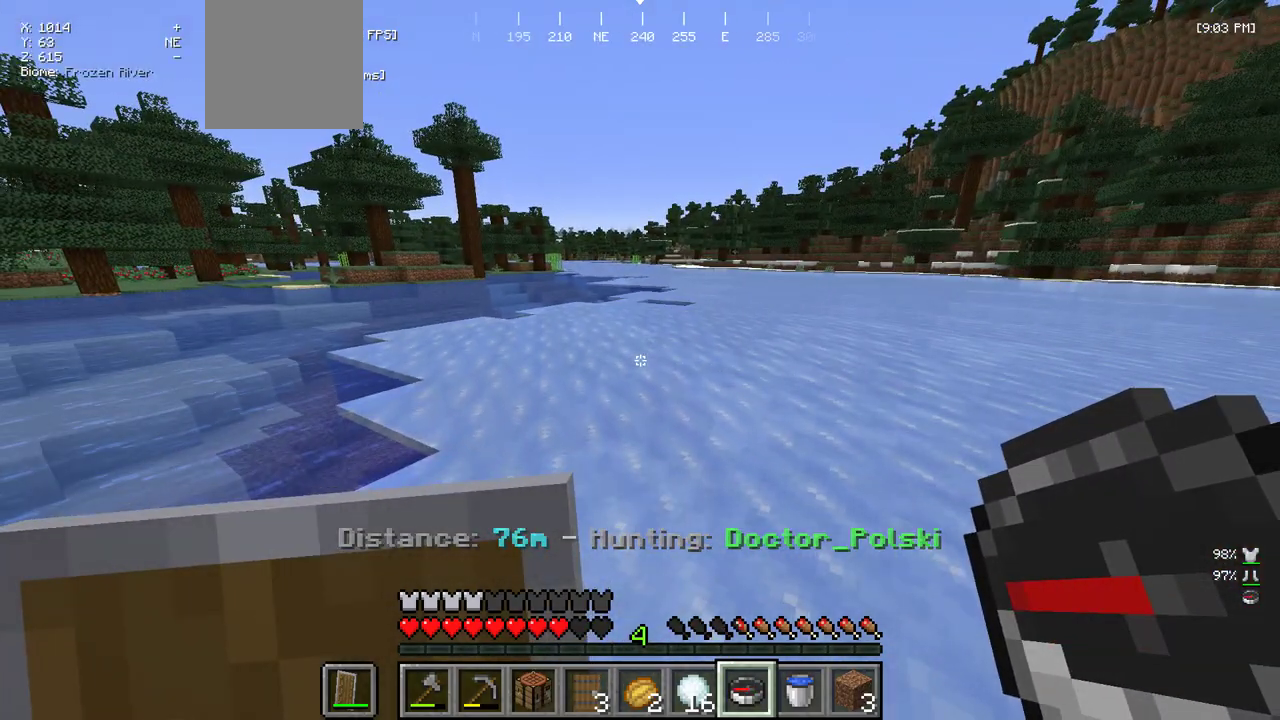
Gameplay with keyboard and mouse; each line is a JSON object with the keys and mouse buttons held at the frame after it. "events" lists presses ("down") and releases ("up") of "a", "d", "s", "w", "mouse_left" and "mouse_right" between this image and that frame as [ms after this image, input, new state], when the widget could be followed in between. "mouse_left", "mouse_right" = the "left", "right" buttons of the "mouse" list. No other keys are recorded. Fast repeated clicks can show as one long hold. Mouse movement is not recorded.
{"keys": ["d"], "mouse": [], "events": [[417, "d", "down"]]}
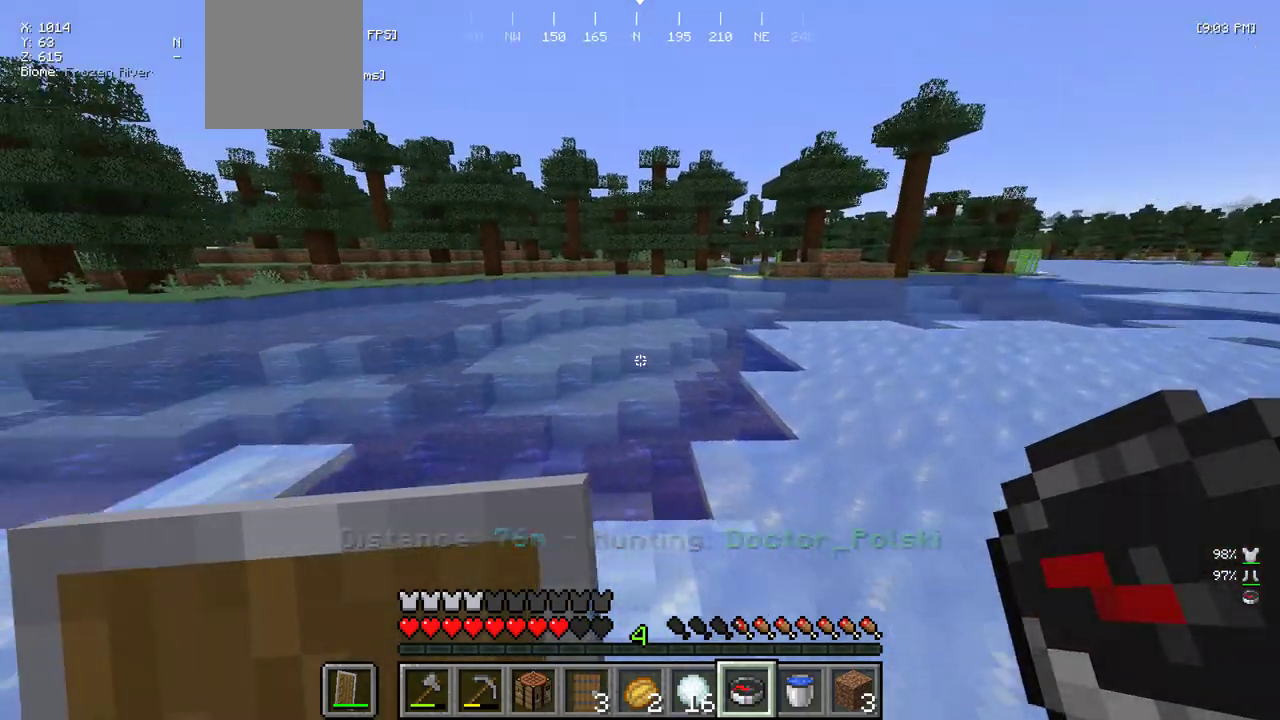
{"keys": [], "mouse": ["right"], "events": [[183, "d", "up"], [233, "s", "down"], [300, "s", "up"], [433, "mouse_right", "down"]]}
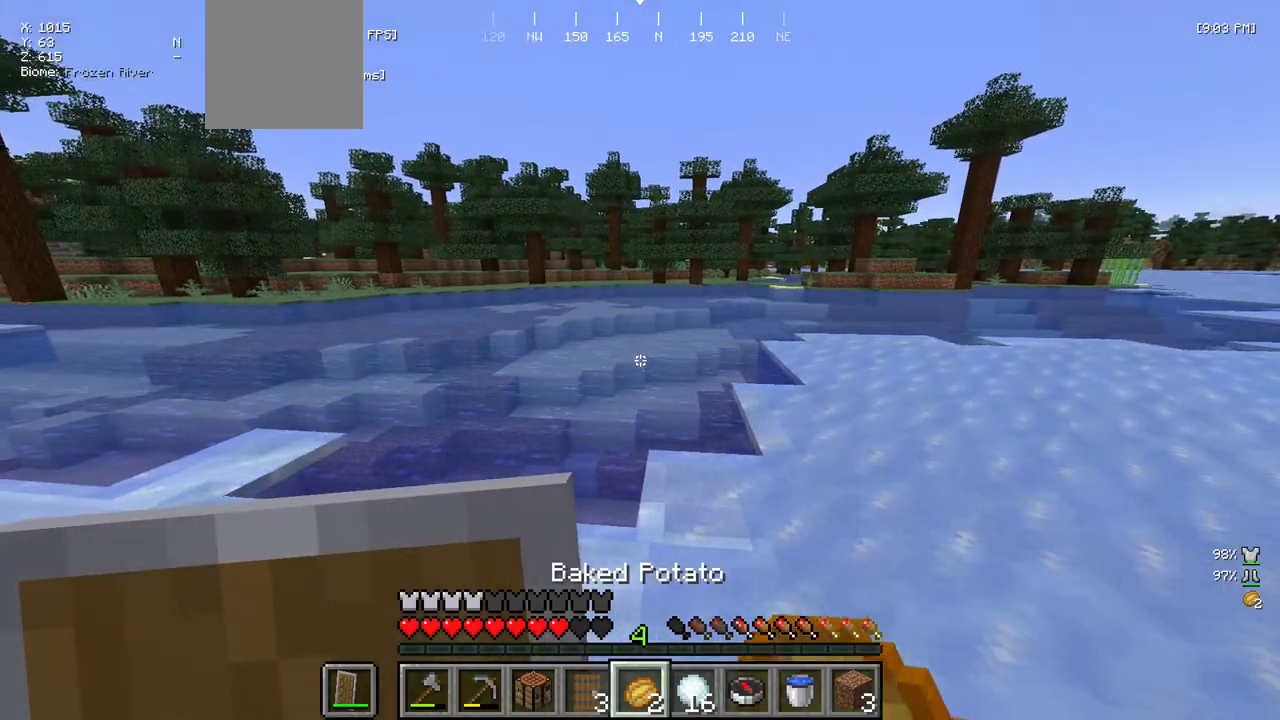
{"keys": [], "mouse": ["right"], "events": []}
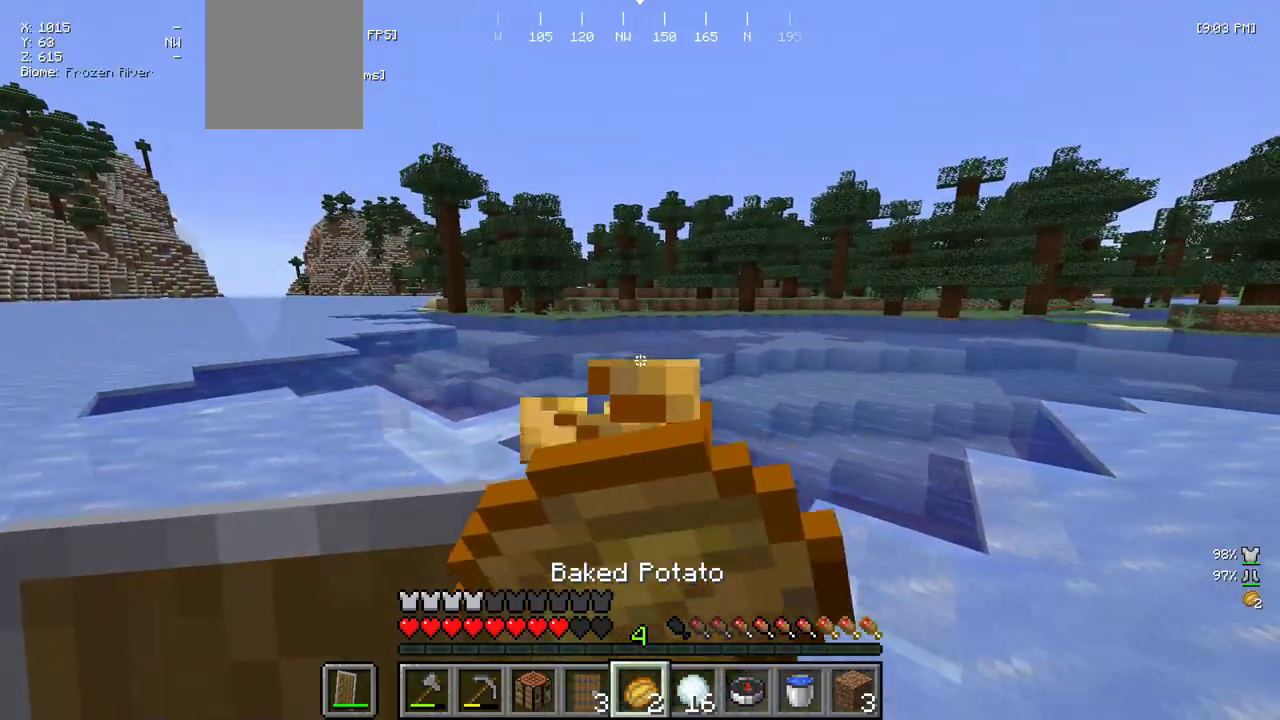
{"keys": [], "mouse": ["right"], "events": []}
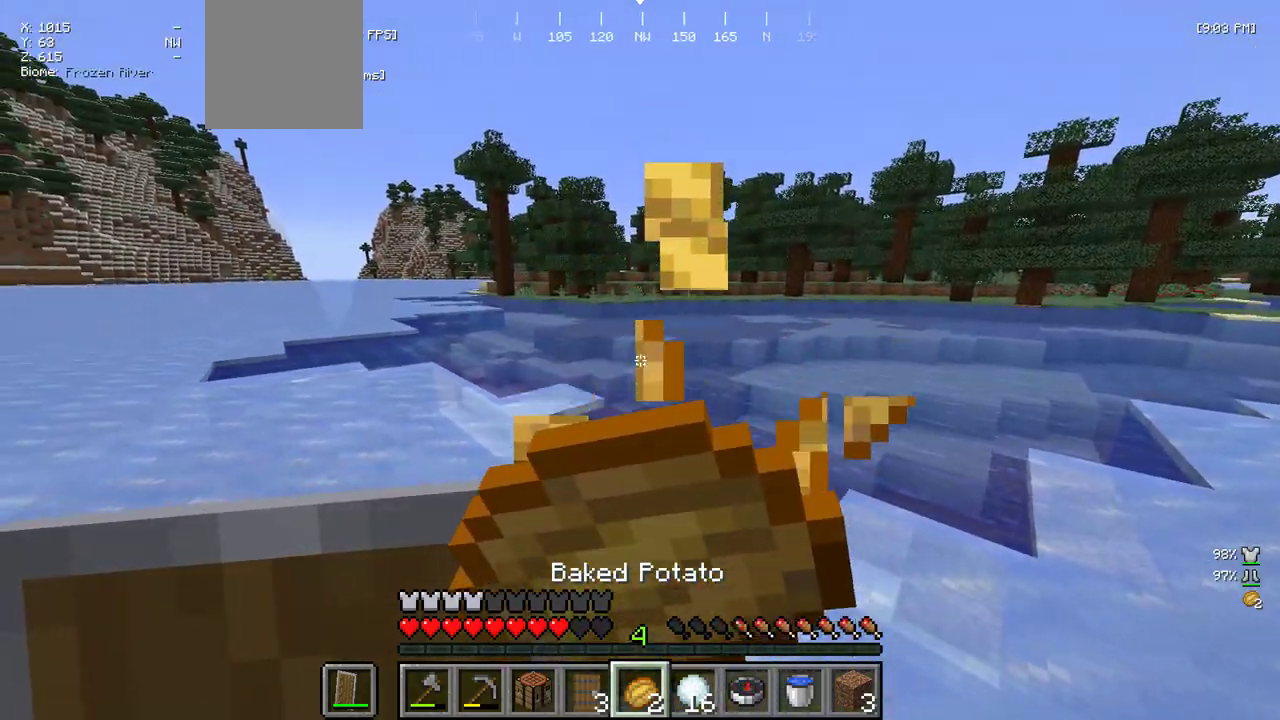
{"keys": [], "mouse": ["right"], "events": []}
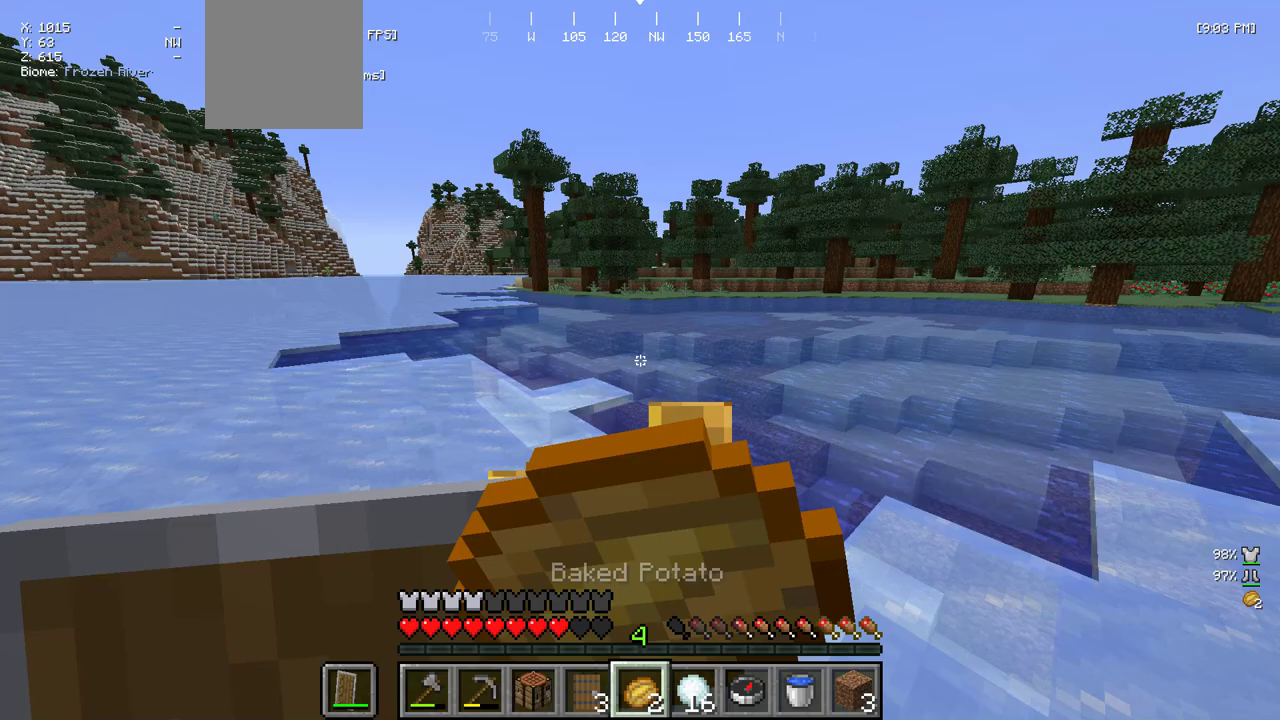
{"keys": [], "mouse": [], "events": [[217, "mouse_right", "up"]]}
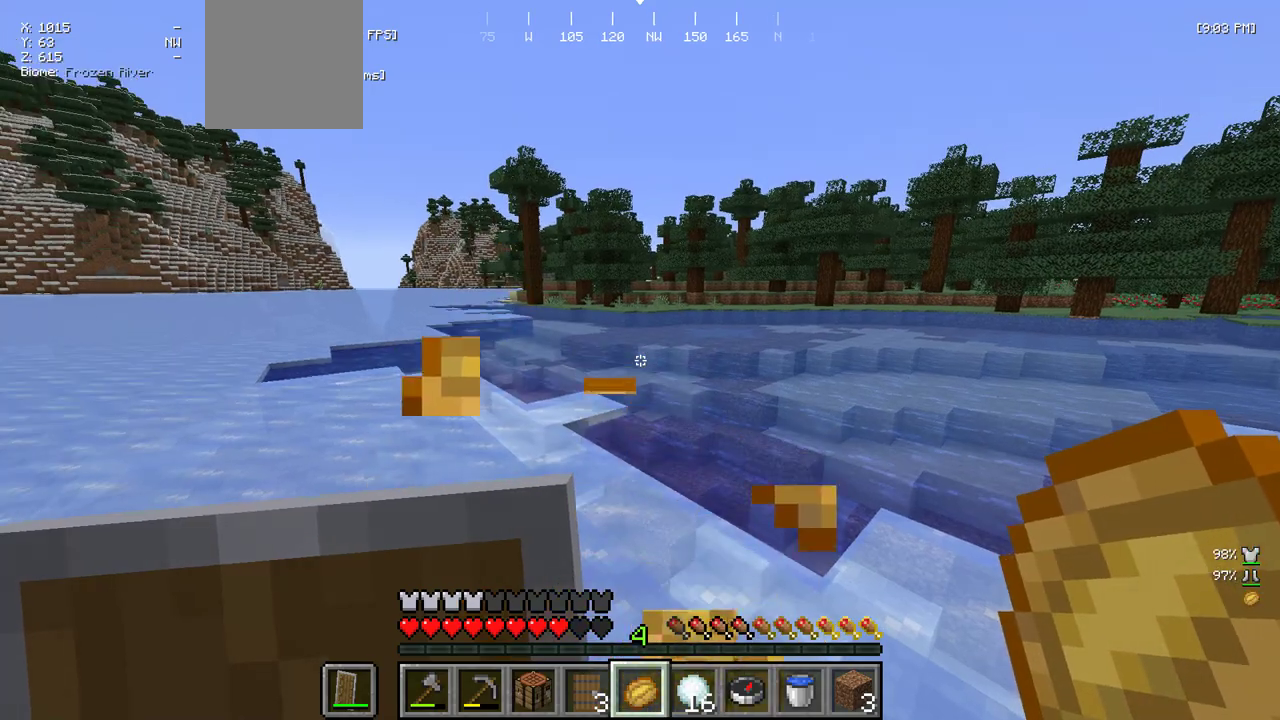
{"keys": [], "mouse": [], "events": []}
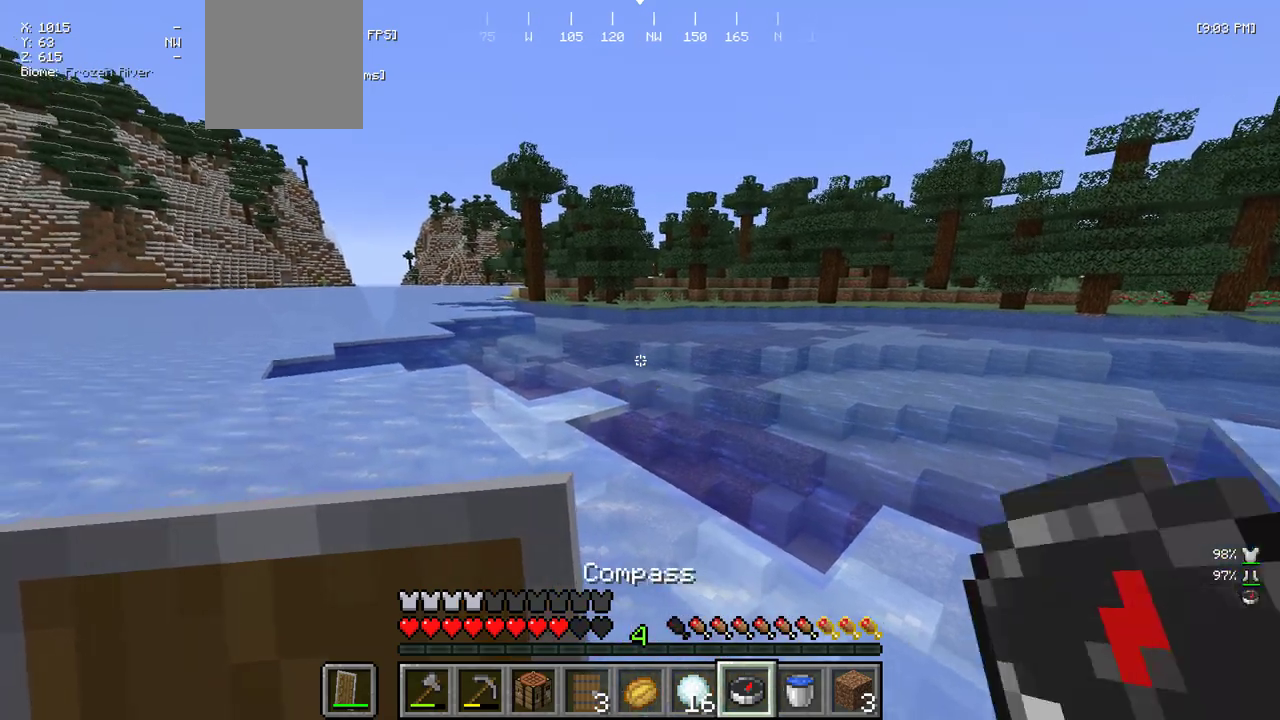
{"keys": [], "mouse": [], "events": [[300, "mouse_right", "down"], [467, "mouse_right", "up"]]}
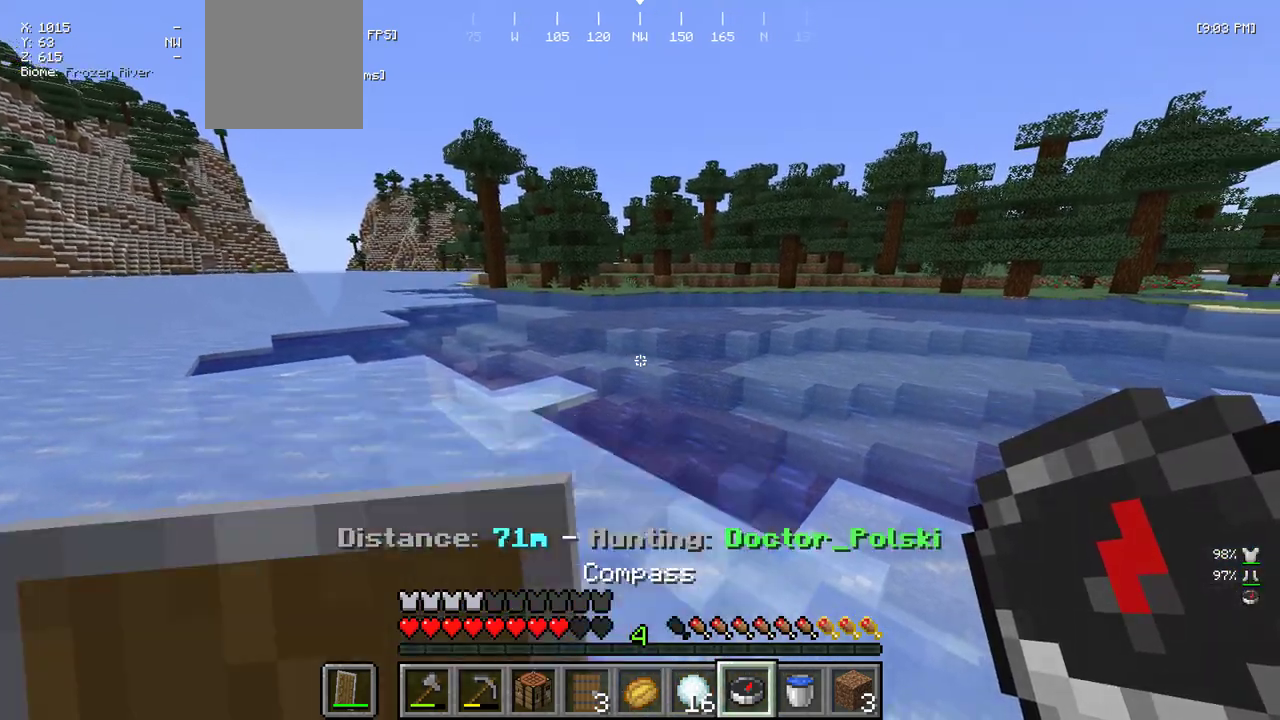
{"keys": ["w"], "mouse": [], "events": [[150, "w", "down"]]}
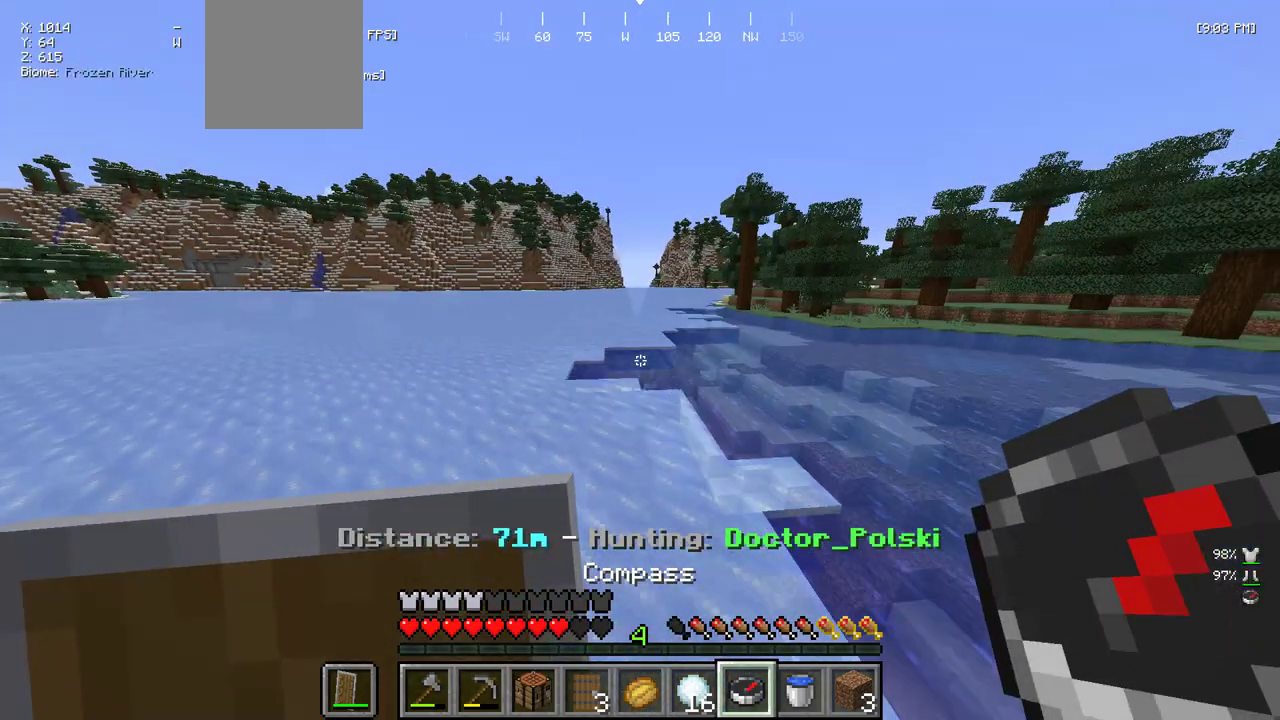
{"keys": ["a", "w"], "mouse": [], "events": [[283, "a", "down"]]}
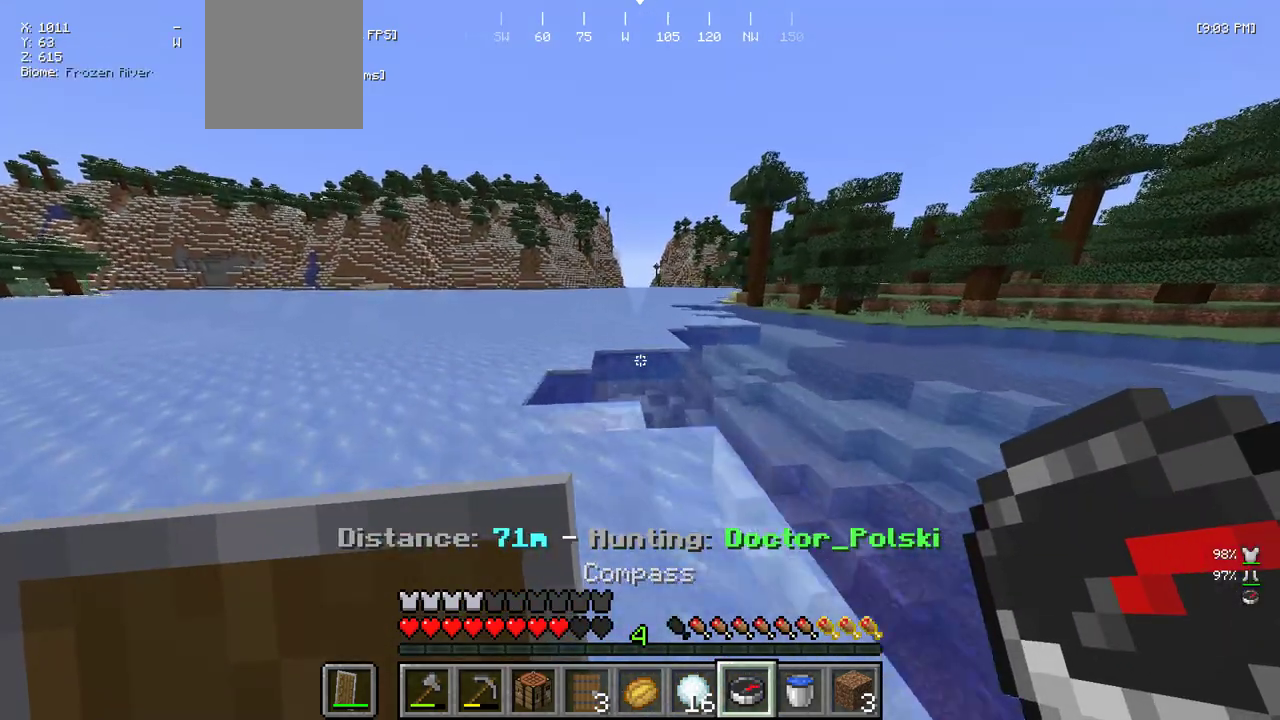
{"keys": ["w"], "mouse": [], "events": [[150, "a", "up"]]}
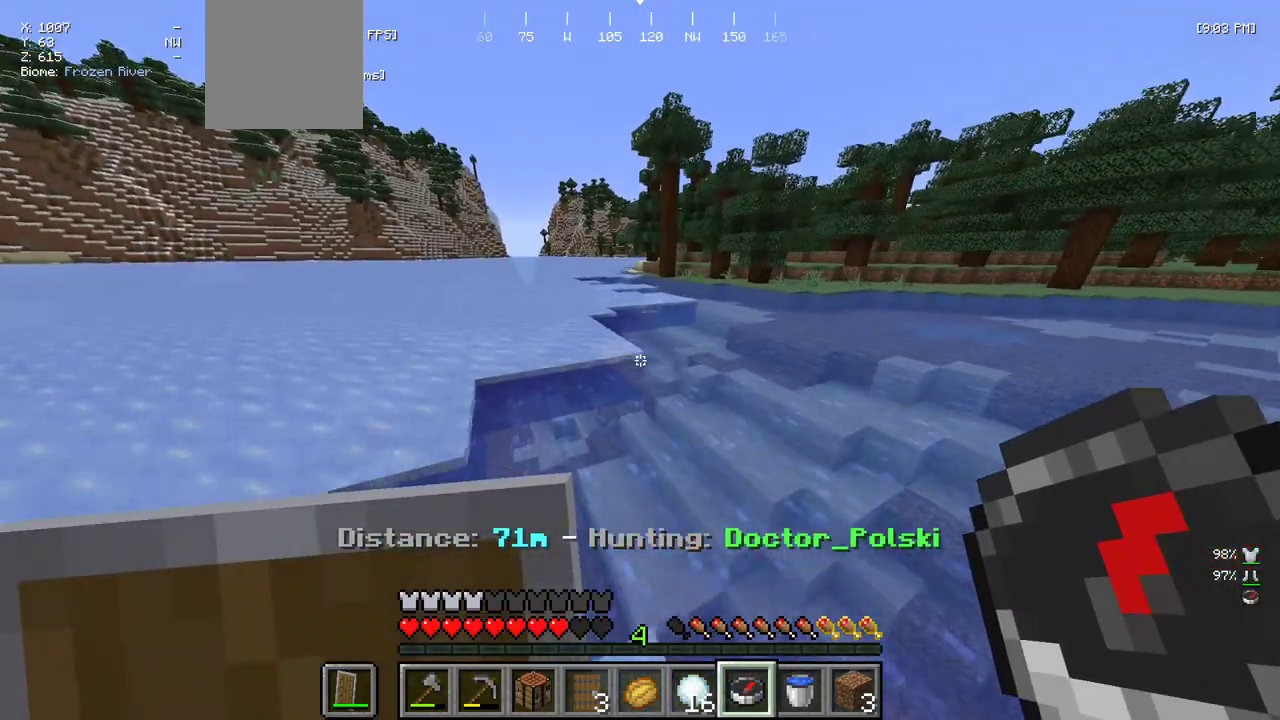
{"keys": [], "mouse": [], "events": [[350, "w", "up"]]}
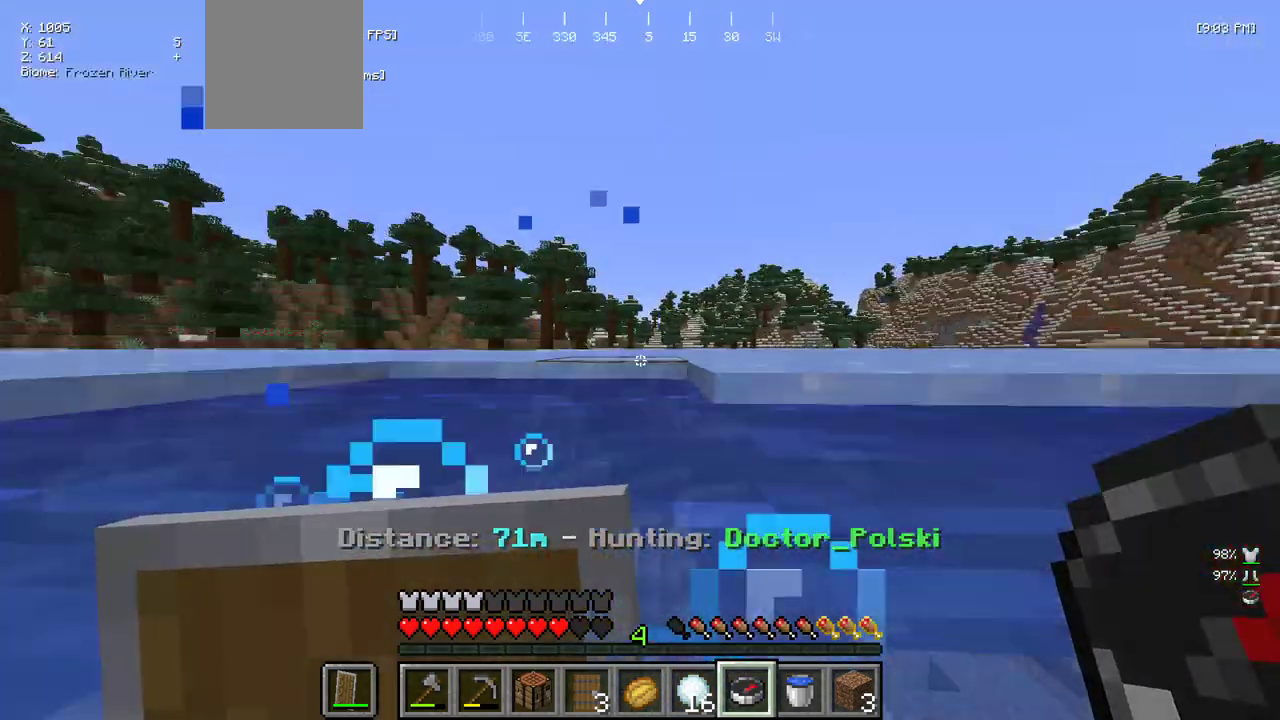
{"keys": ["d", "w"], "mouse": [], "events": [[100, "w", "down"], [483, "d", "down"]]}
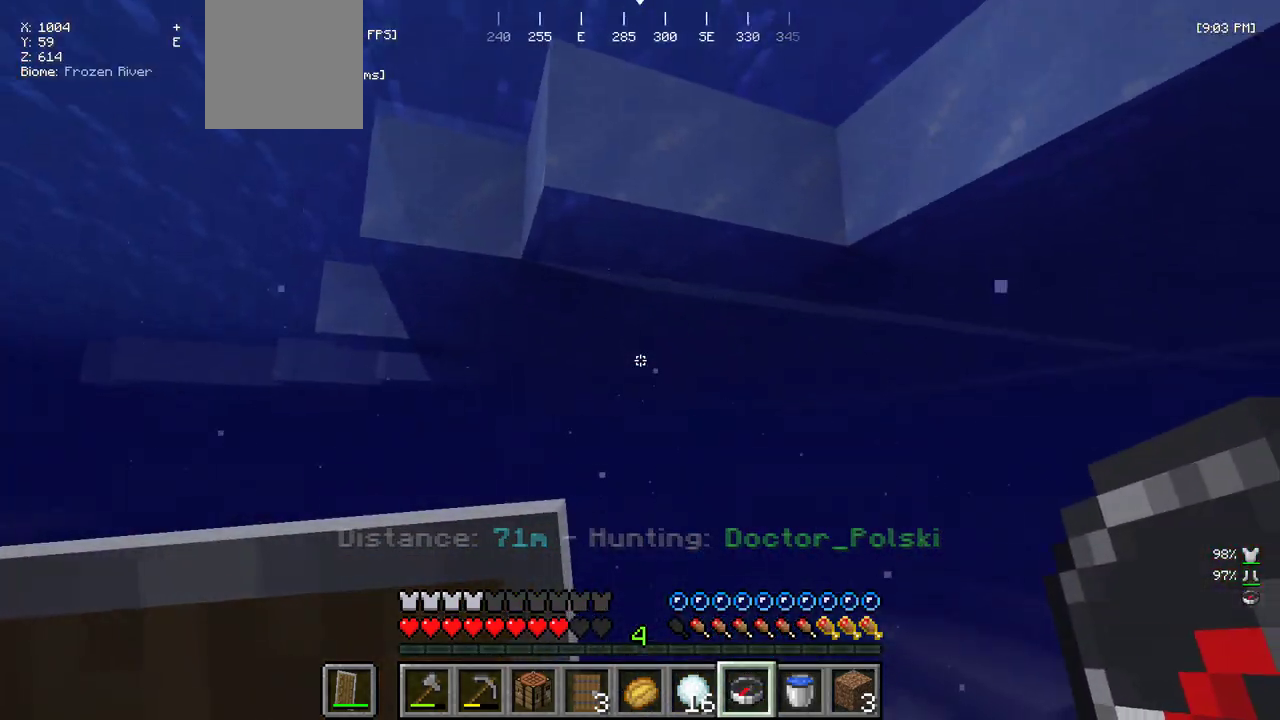
{"keys": [], "mouse": [], "events": [[183, "w", "up"], [367, "d", "up"]]}
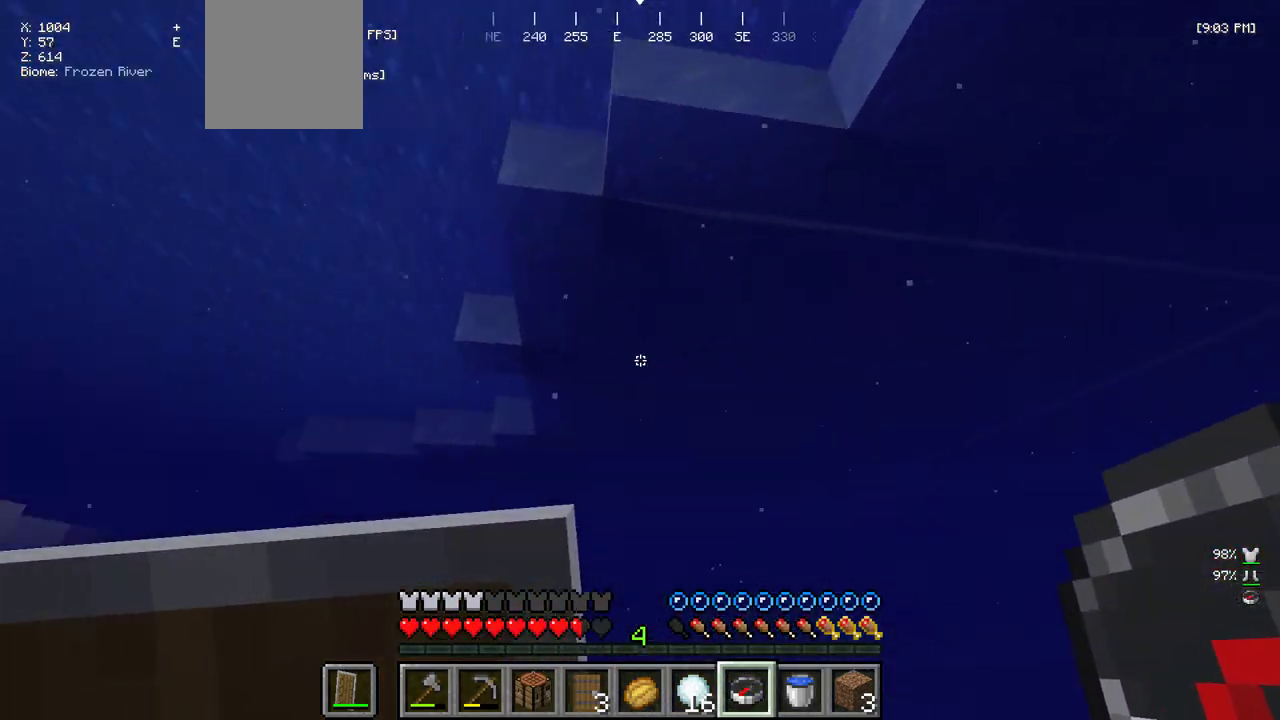
{"keys": [], "mouse": [], "events": [[83, "d", "down"], [417, "d", "up"]]}
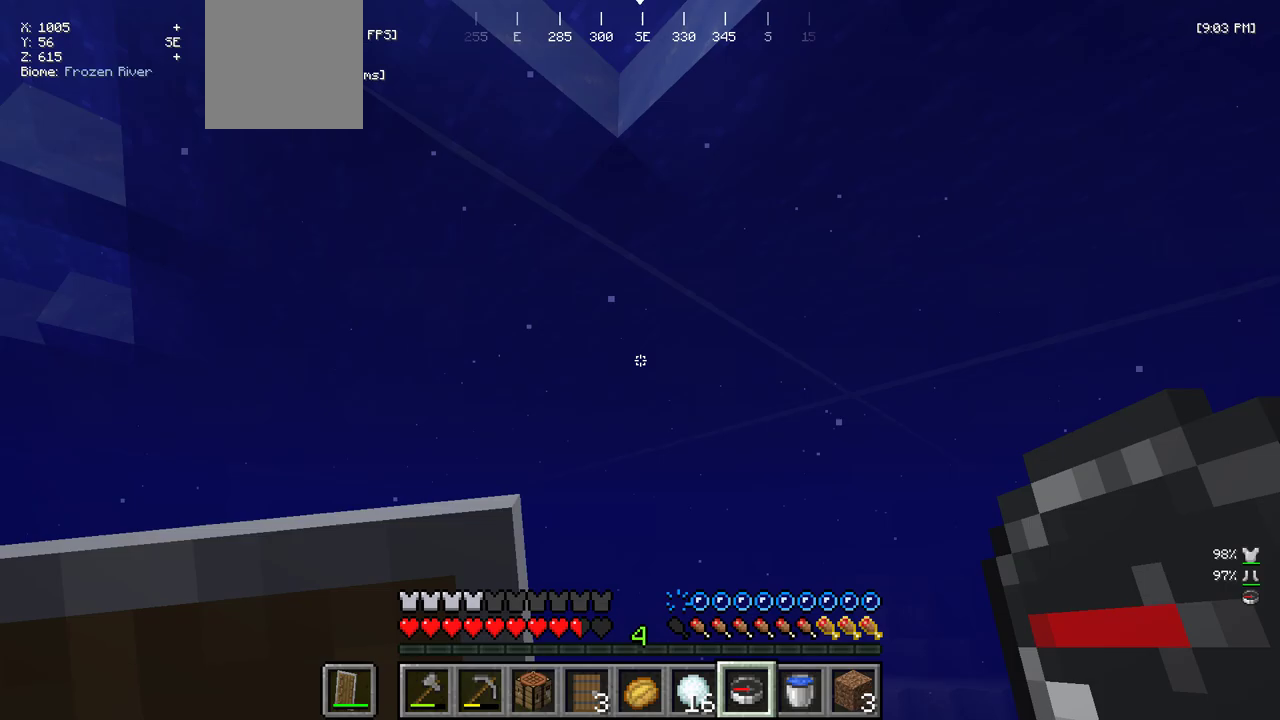
{"keys": ["a"], "mouse": [], "events": [[33, "a", "down"]]}
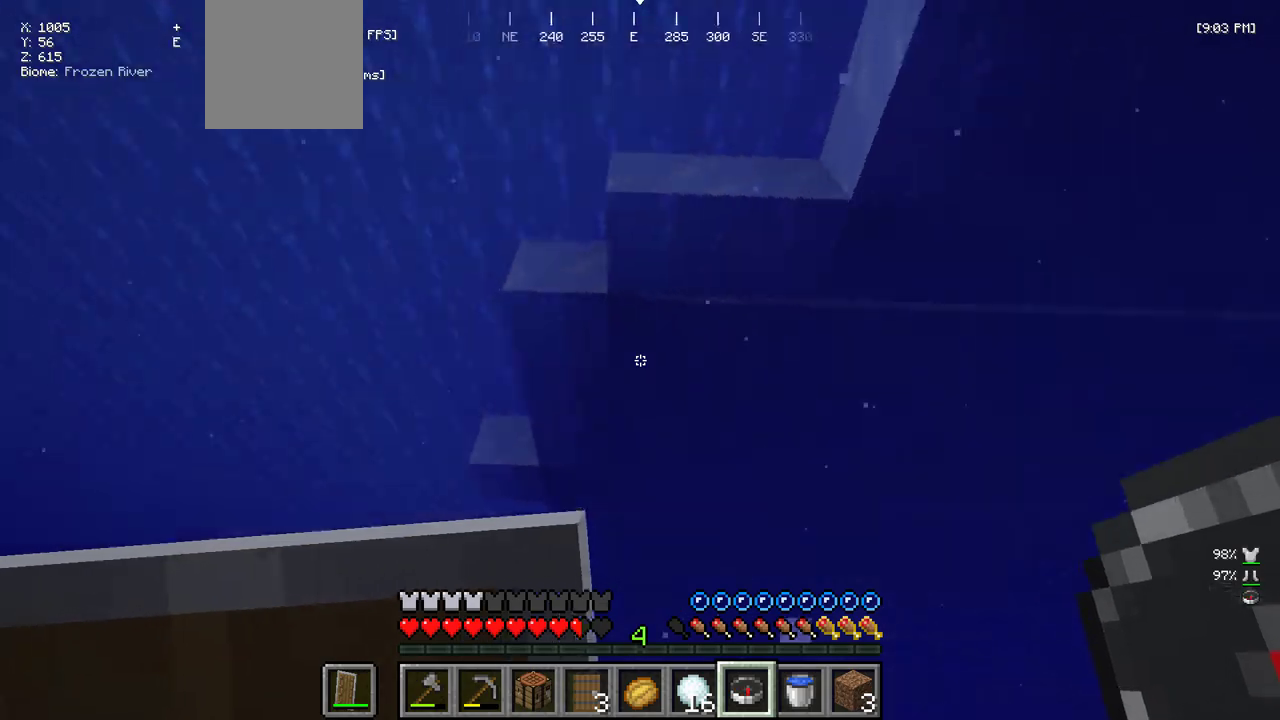
{"keys": ["w"], "mouse": [], "events": [[250, "a", "up"], [467, "w", "down"]]}
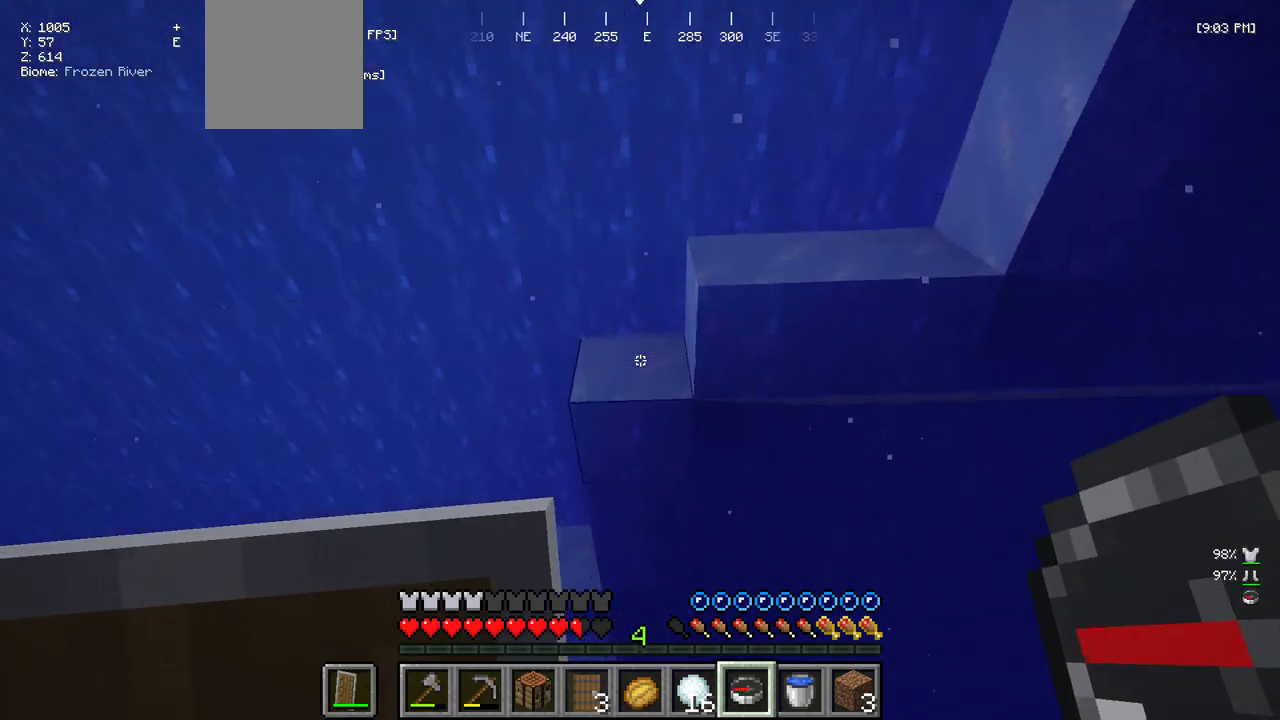
{"keys": ["w"], "mouse": ["right"], "events": [[117, "a", "down"], [433, "a", "up"], [450, "mouse_right", "down"]]}
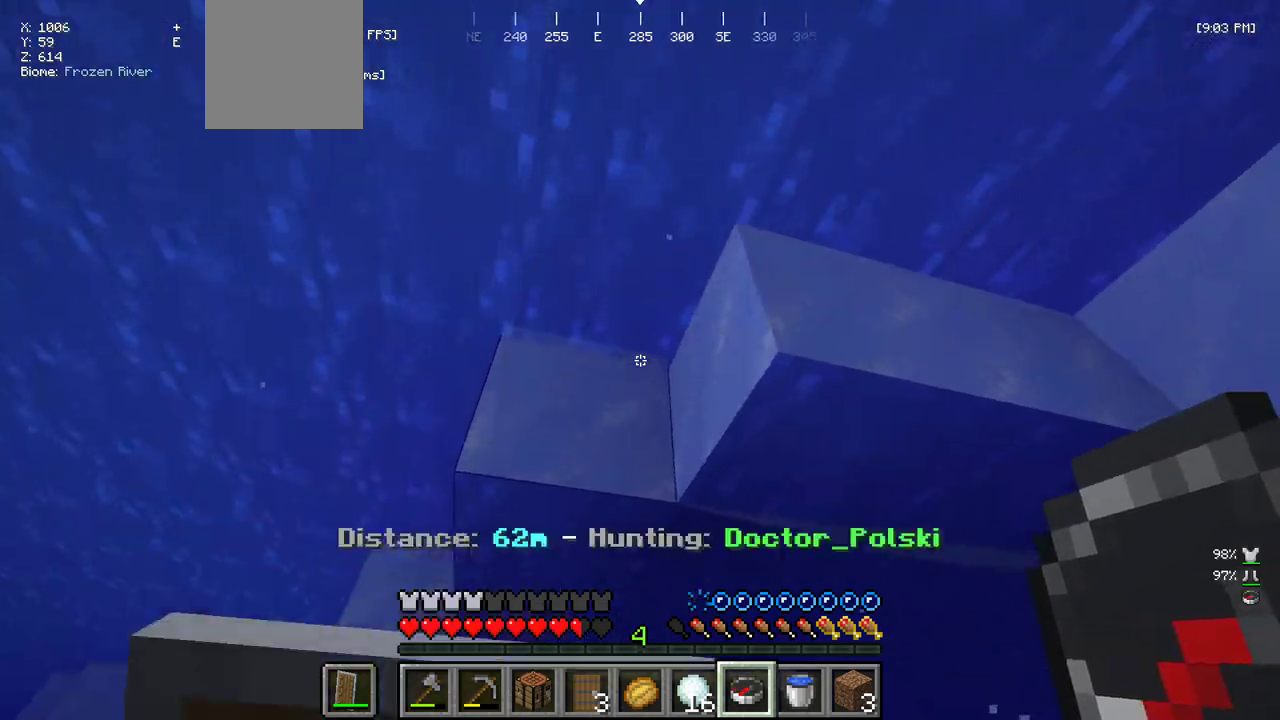
{"keys": ["w"], "mouse": [], "events": [[117, "mouse_right", "up"]]}
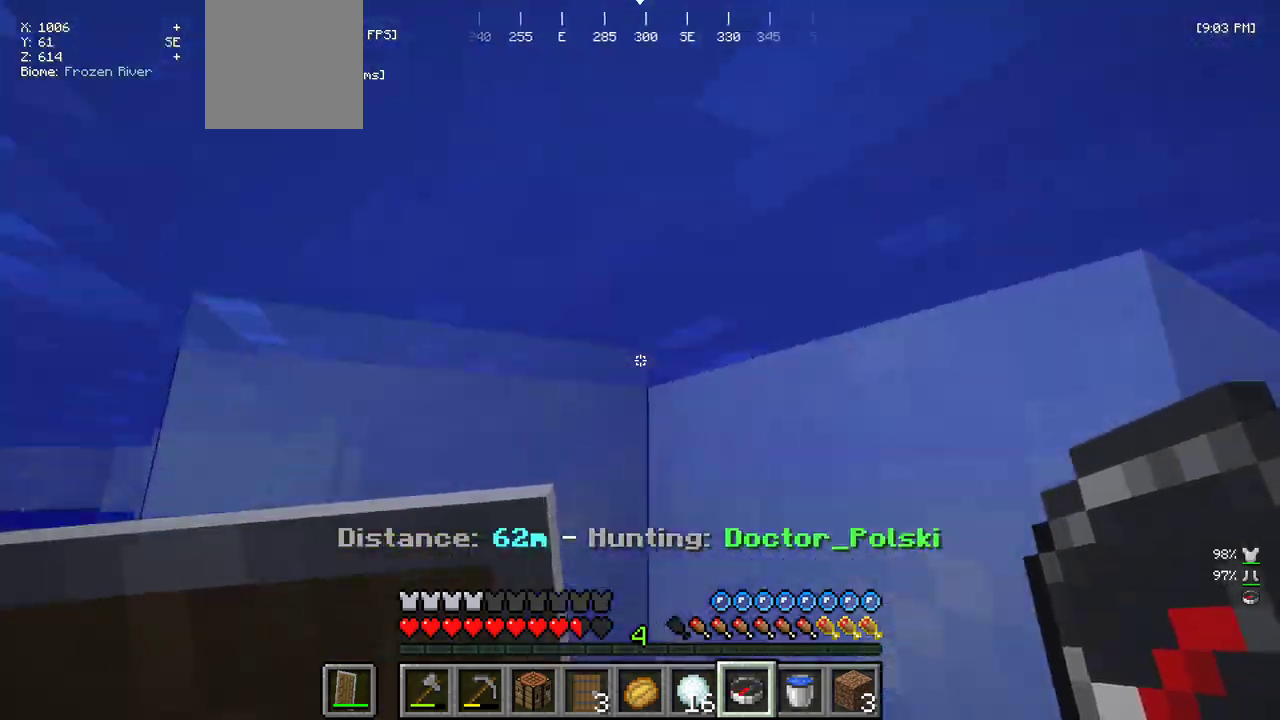
{"keys": ["w"], "mouse": [], "events": [[250, "mouse_right", "down"], [433, "mouse_right", "up"]]}
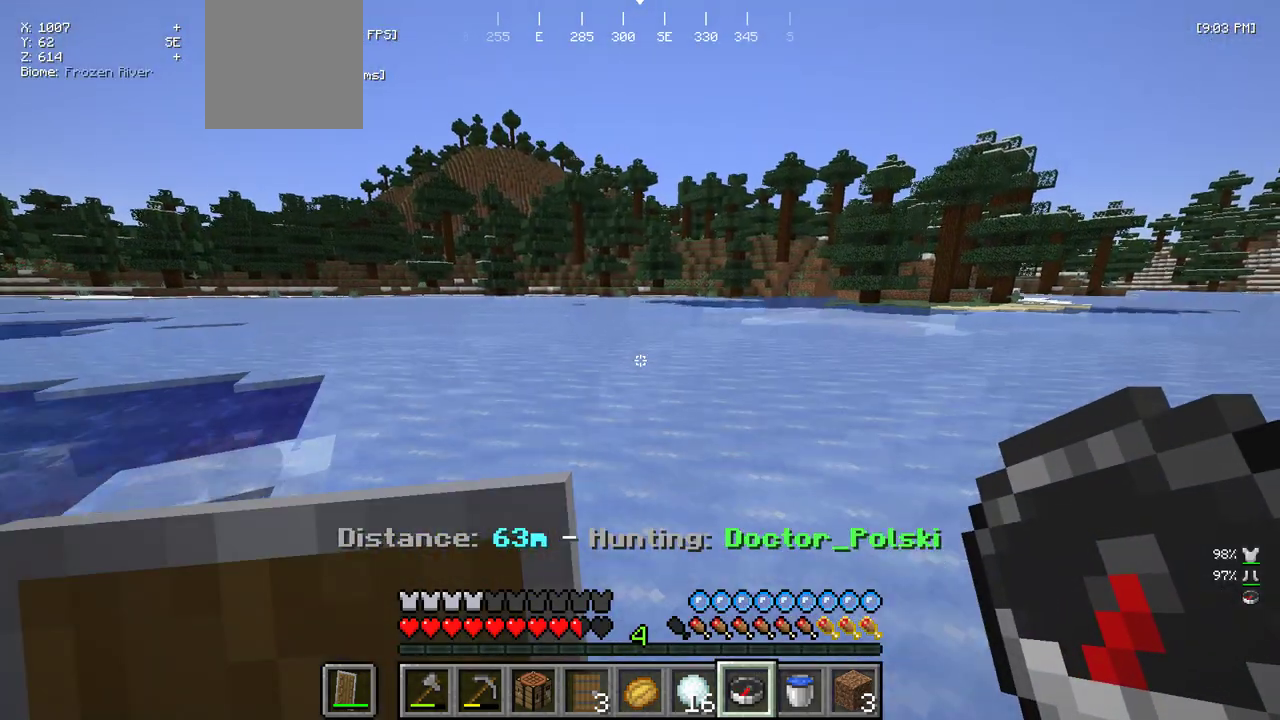
{"keys": ["a"], "mouse": [], "events": [[167, "a", "down"], [300, "w", "up"]]}
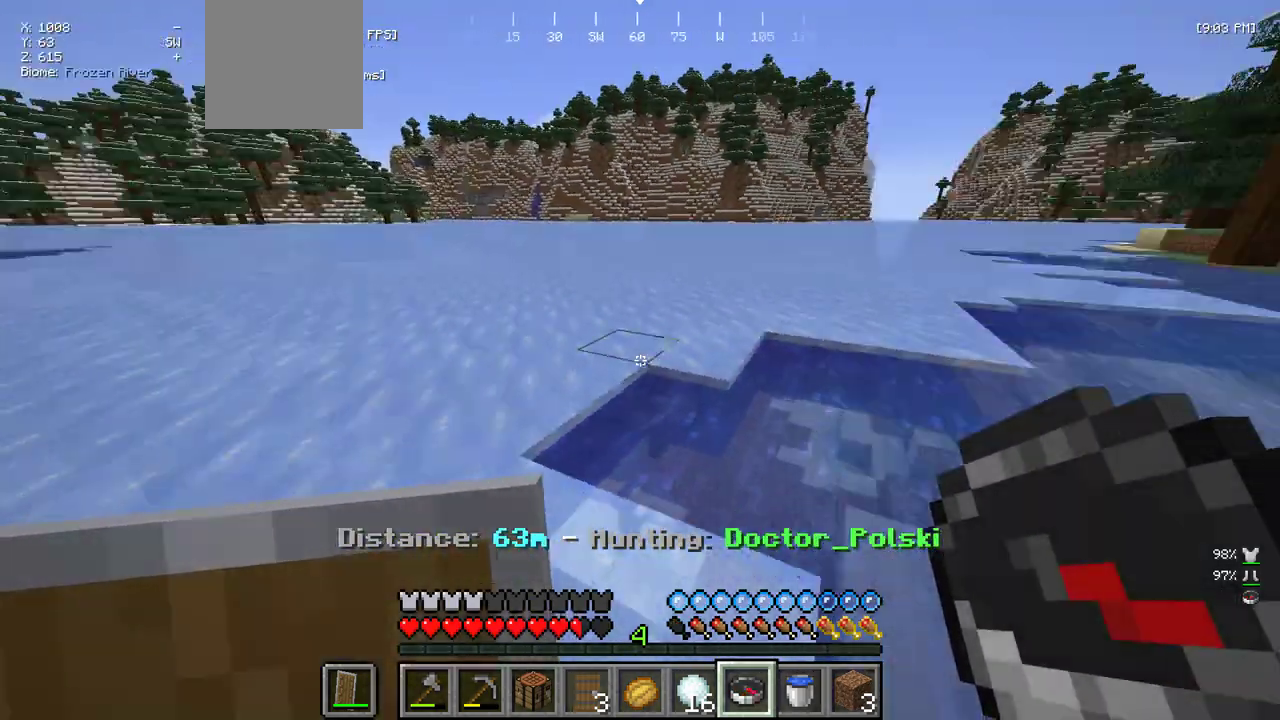
{"keys": [], "mouse": [], "events": [[150, "a", "up"]]}
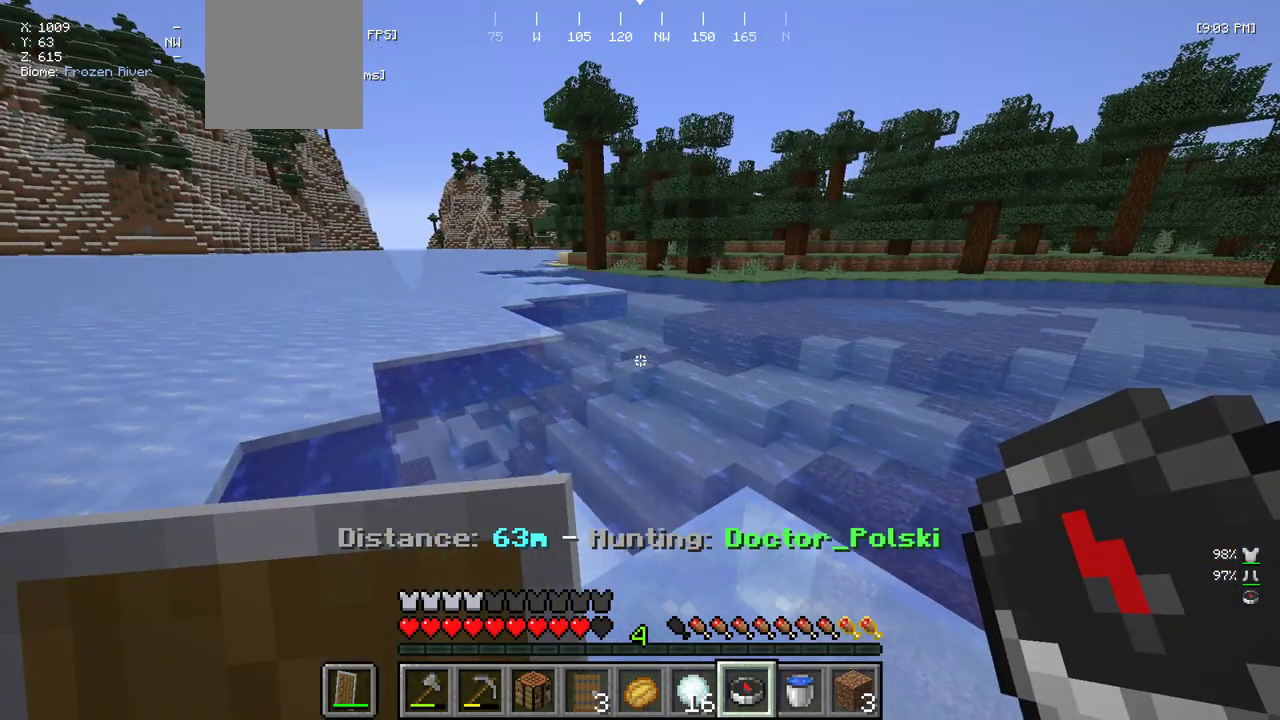
{"keys": ["w"], "mouse": [], "events": [[83, "mouse_right", "down"], [250, "a", "down"], [250, "mouse_right", "up"], [350, "w", "down"], [483, "a", "up"]]}
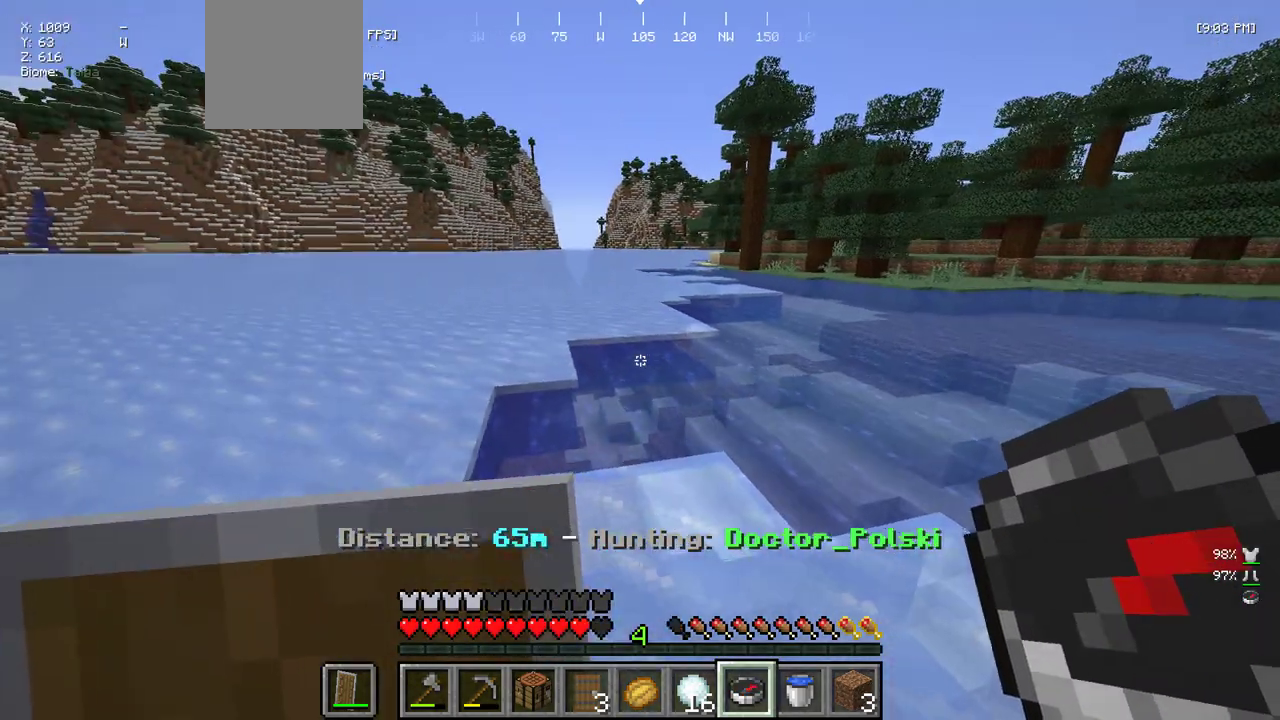
{"keys": ["a", "w"], "mouse": [], "events": [[283, "a", "down"]]}
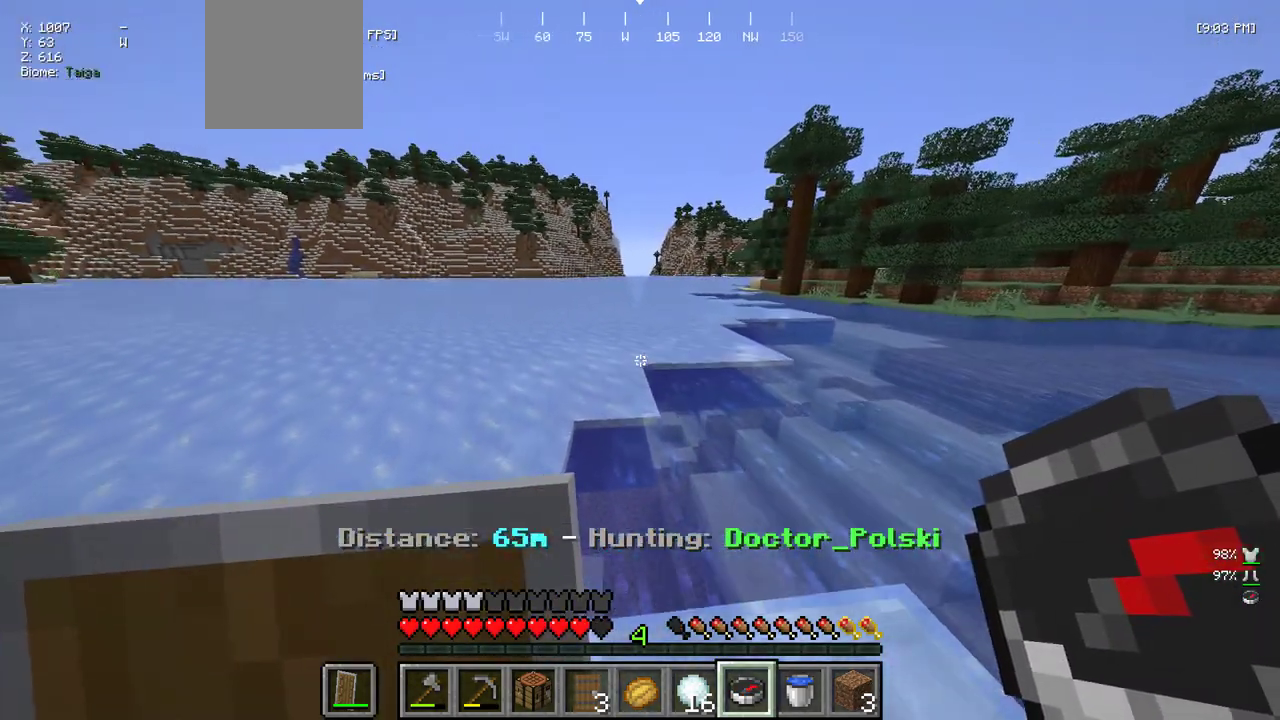
{"keys": ["a", "w"], "mouse": ["right"], "events": [[17, "mouse_right", "down"], [133, "mouse_right", "up"], [483, "mouse_right", "down"]]}
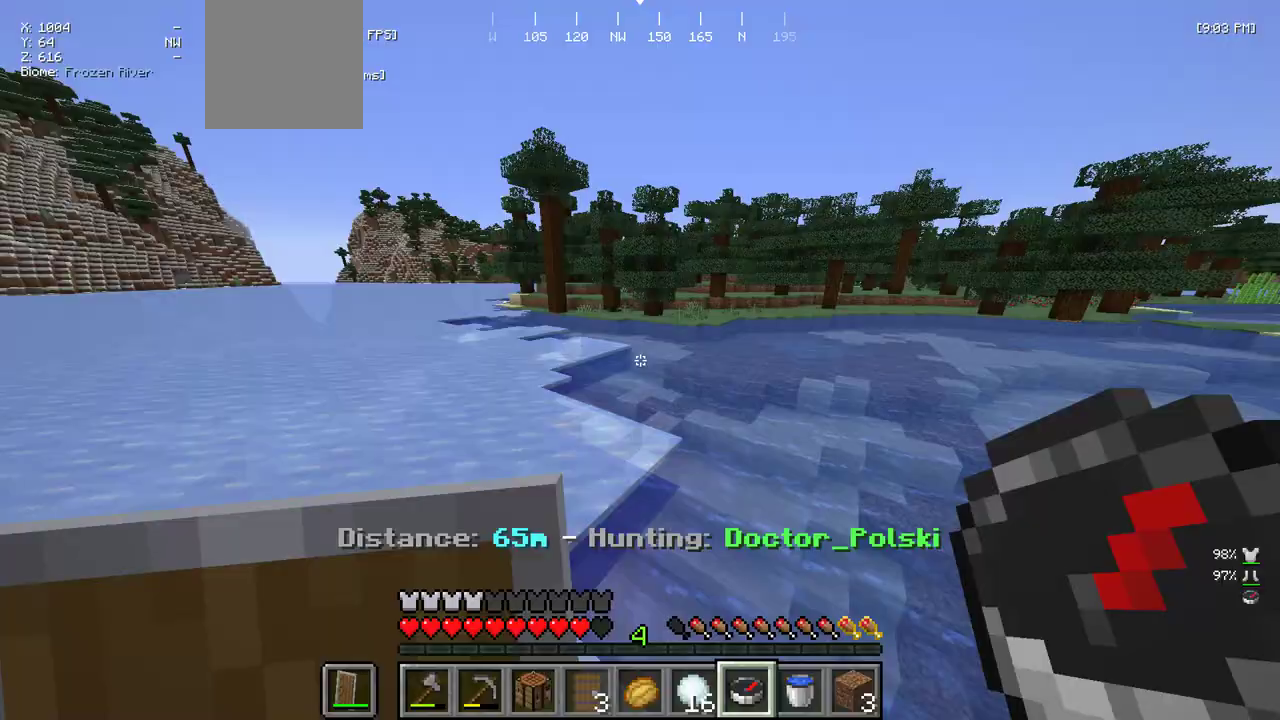
{"keys": ["w"], "mouse": ["right"], "events": [[50, "a", "up"], [133, "mouse_right", "up"], [333, "a", "down"], [400, "mouse_right", "down"], [450, "a", "up"]]}
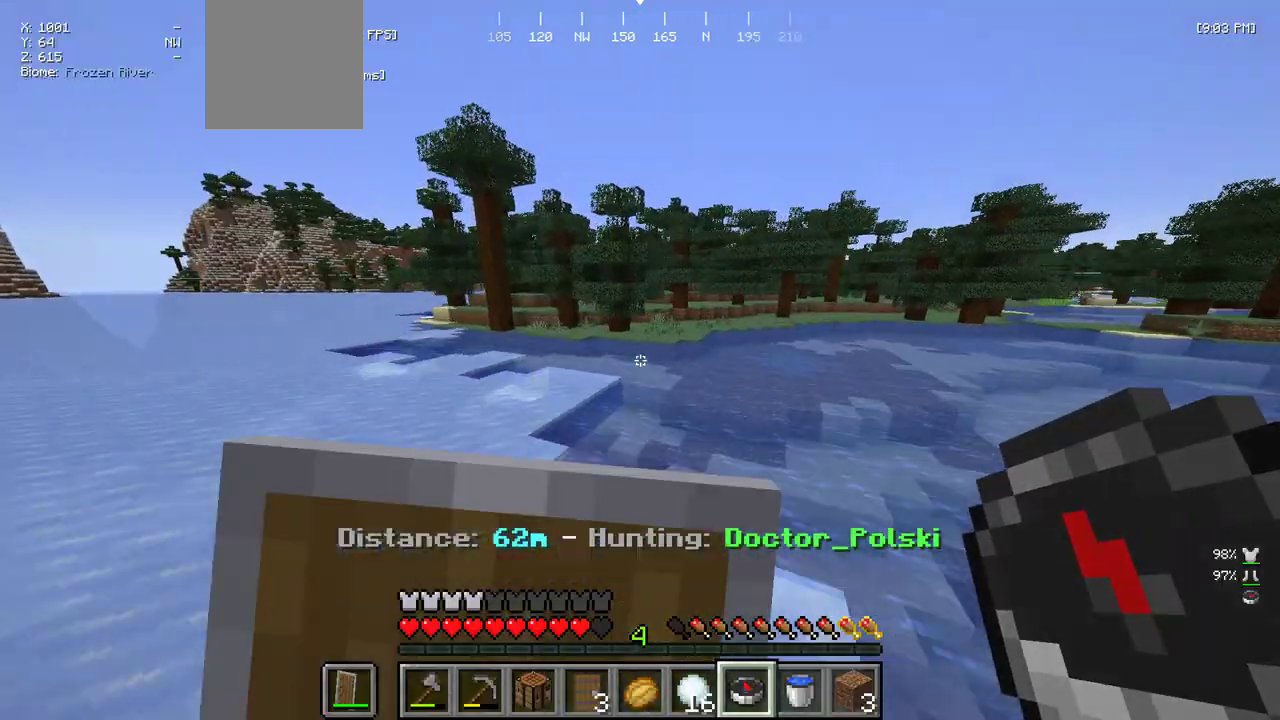
{"keys": ["w"], "mouse": [], "events": [[17, "a", "down"], [83, "mouse_right", "up"], [267, "mouse_right", "down"], [400, "a", "up"], [450, "mouse_right", "up"]]}
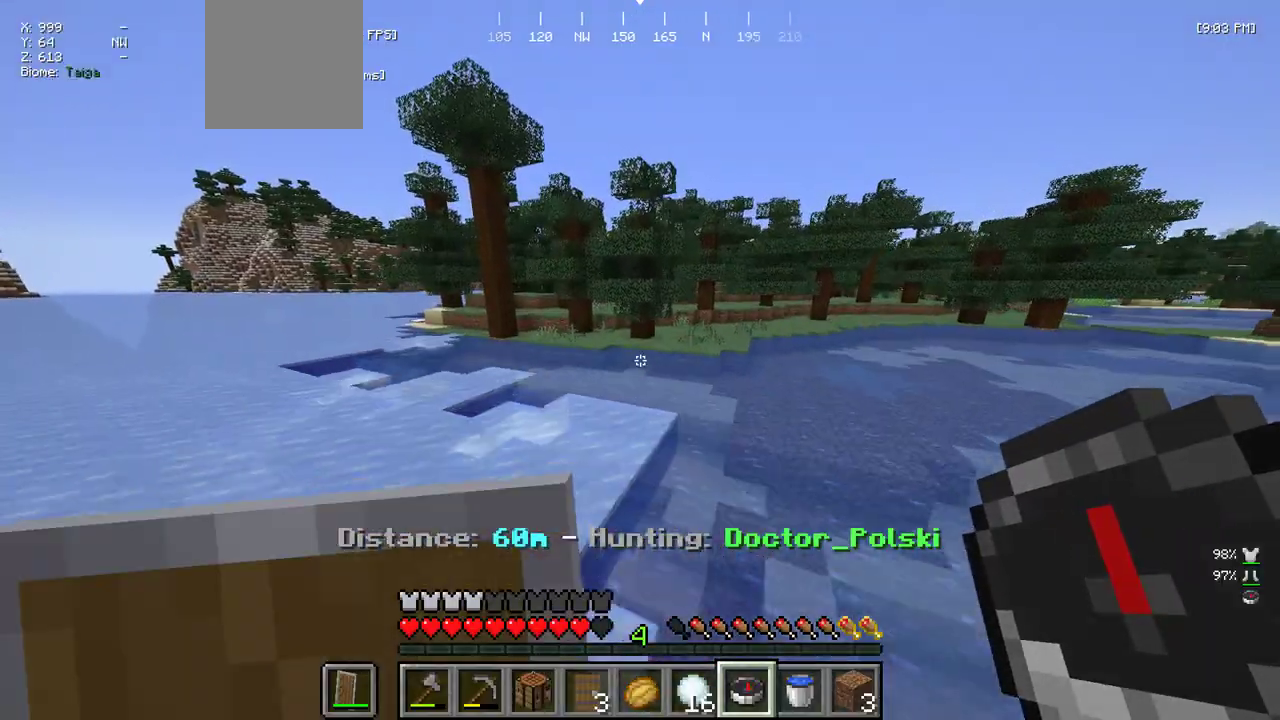
{"keys": ["w"], "mouse": [], "events": []}
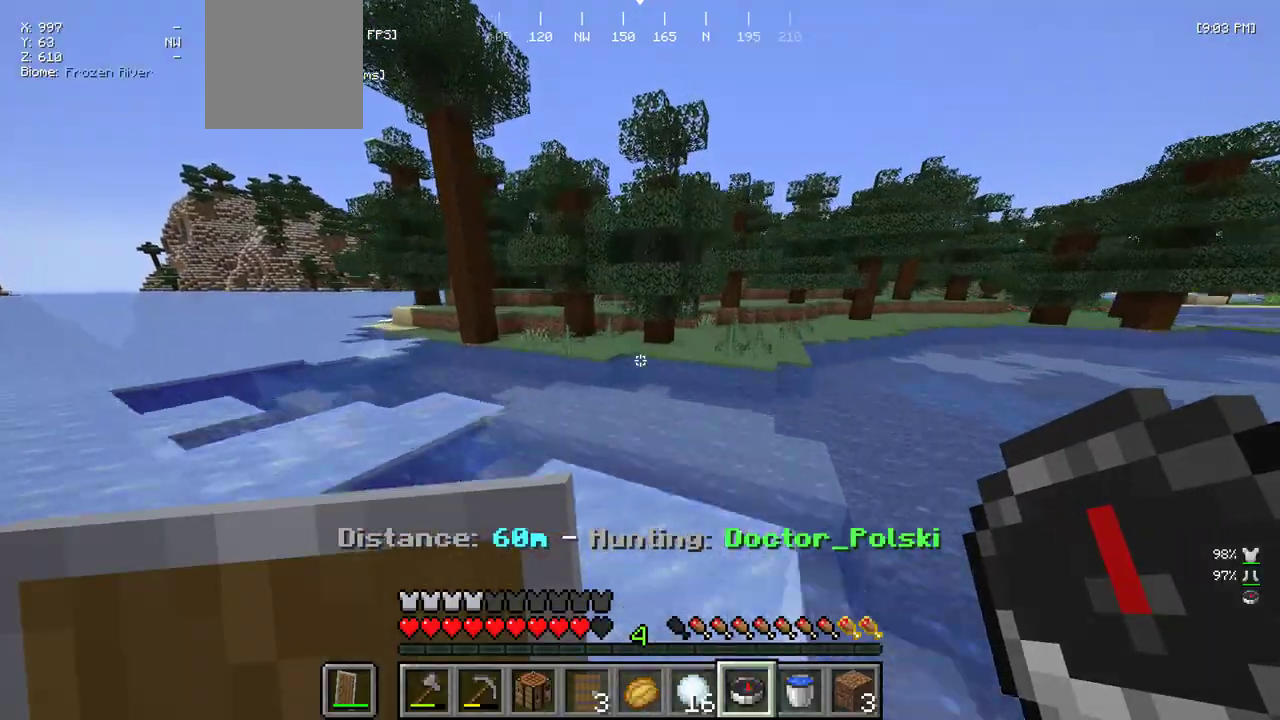
{"keys": ["w"], "mouse": [], "events": [[150, "a", "down"], [383, "a", "up"]]}
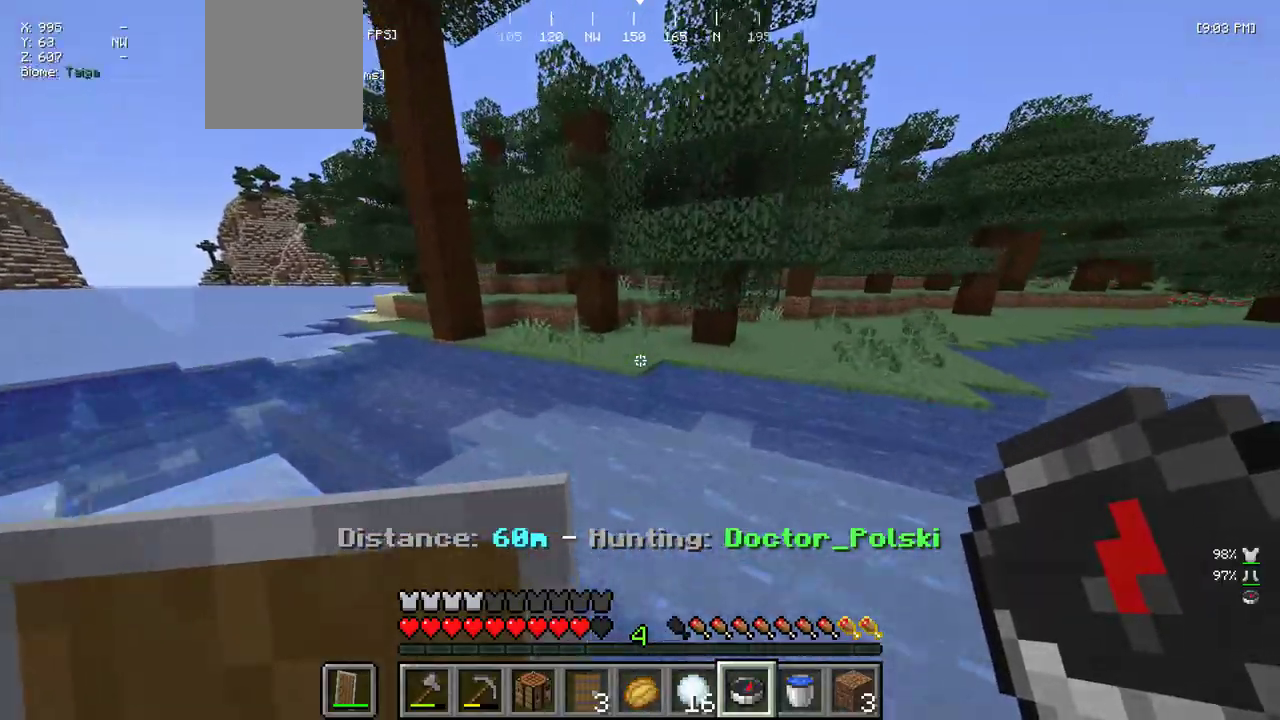
{"keys": ["w"], "mouse": [], "events": []}